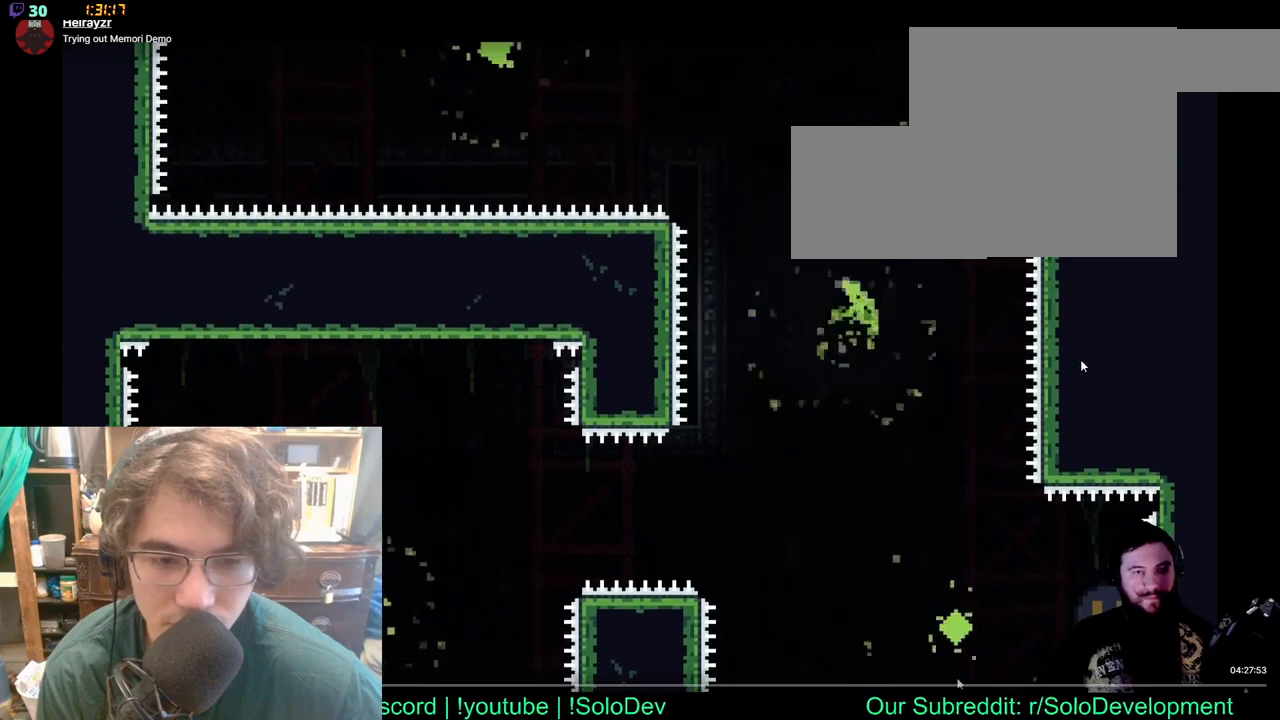
Gameplay with a controller (Xbox layout); each line is a JSON object with the inputs held at the frame after it (dt_ms = milliseconds from this image to that frame). "events" lists button and stick changes between this image and that frame as [ms after this image, input, new state], when the widget could be followed in between. Not read: L1 L2 R1 R2 START Y.
{"dt_ms": 500, "buttons": [], "left_stick": "center", "right_stick": "center", "events": []}
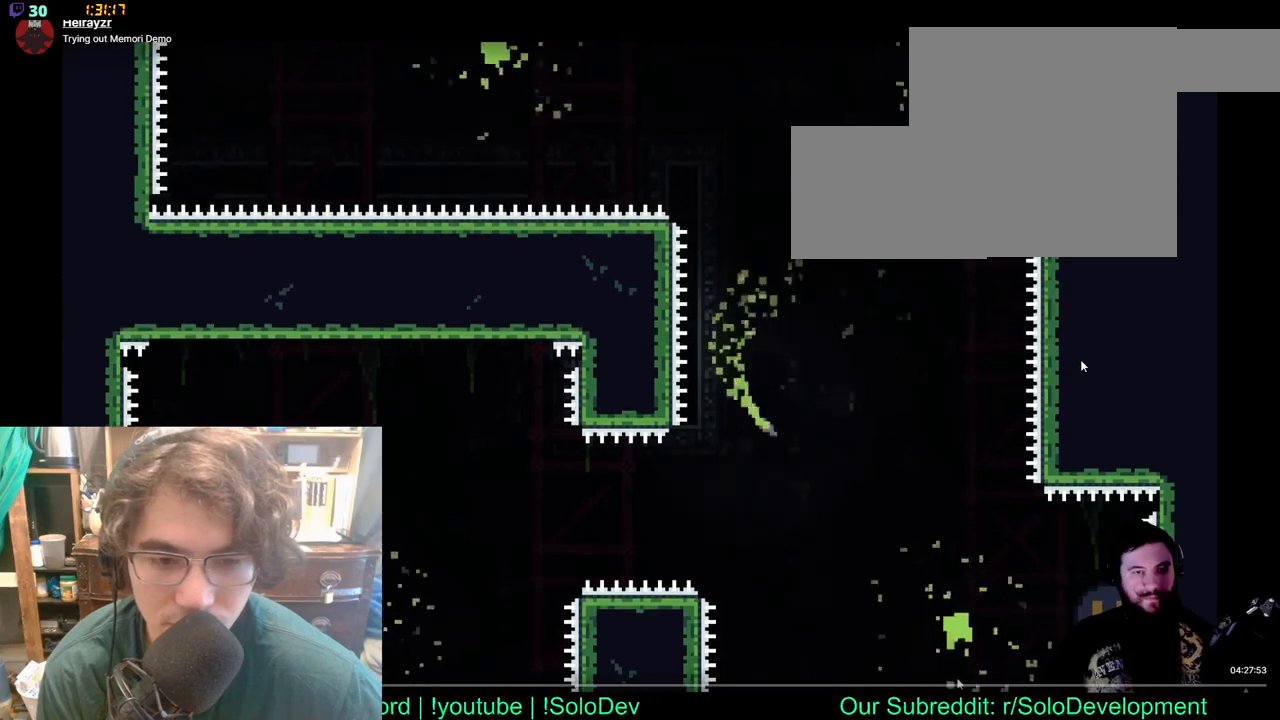
{"dt_ms": 500, "buttons": ["X"], "left_stick": "center", "right_stick": "center", "events": [[433, "X", "down"]]}
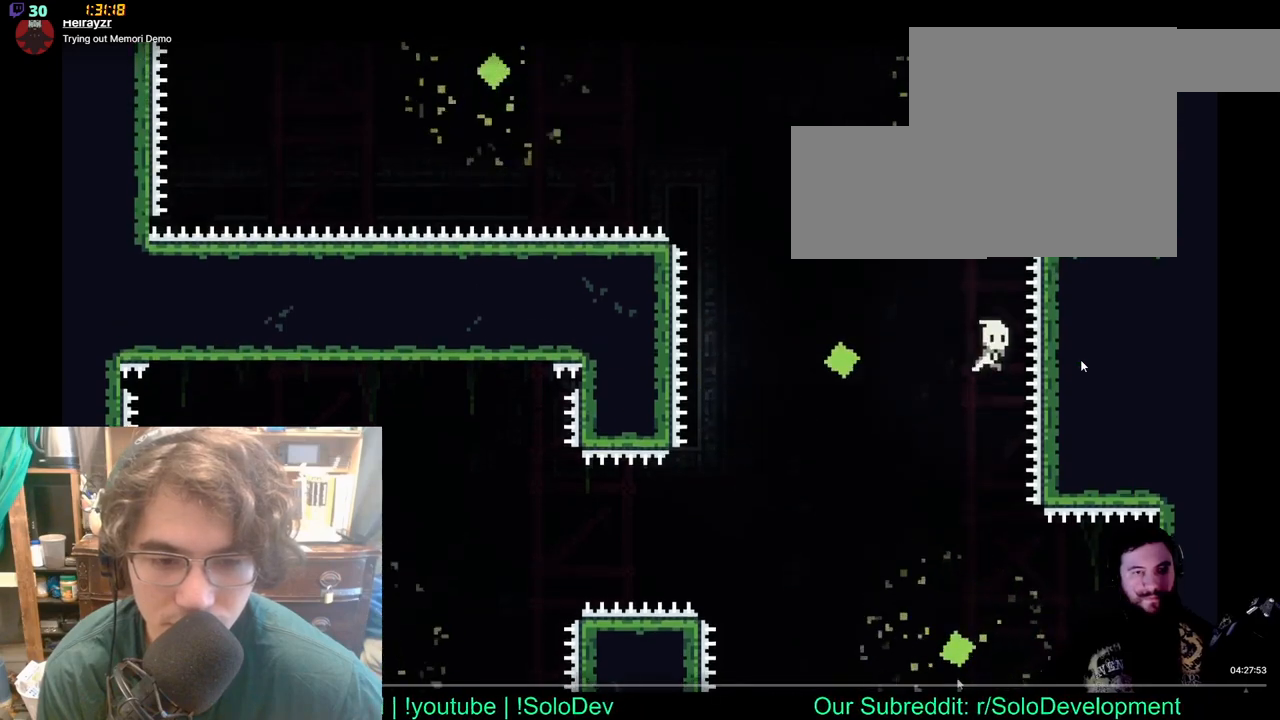
{"dt_ms": 500, "buttons": [], "left_stick": "center", "right_stick": "center", "events": [[150, "X", "up"]]}
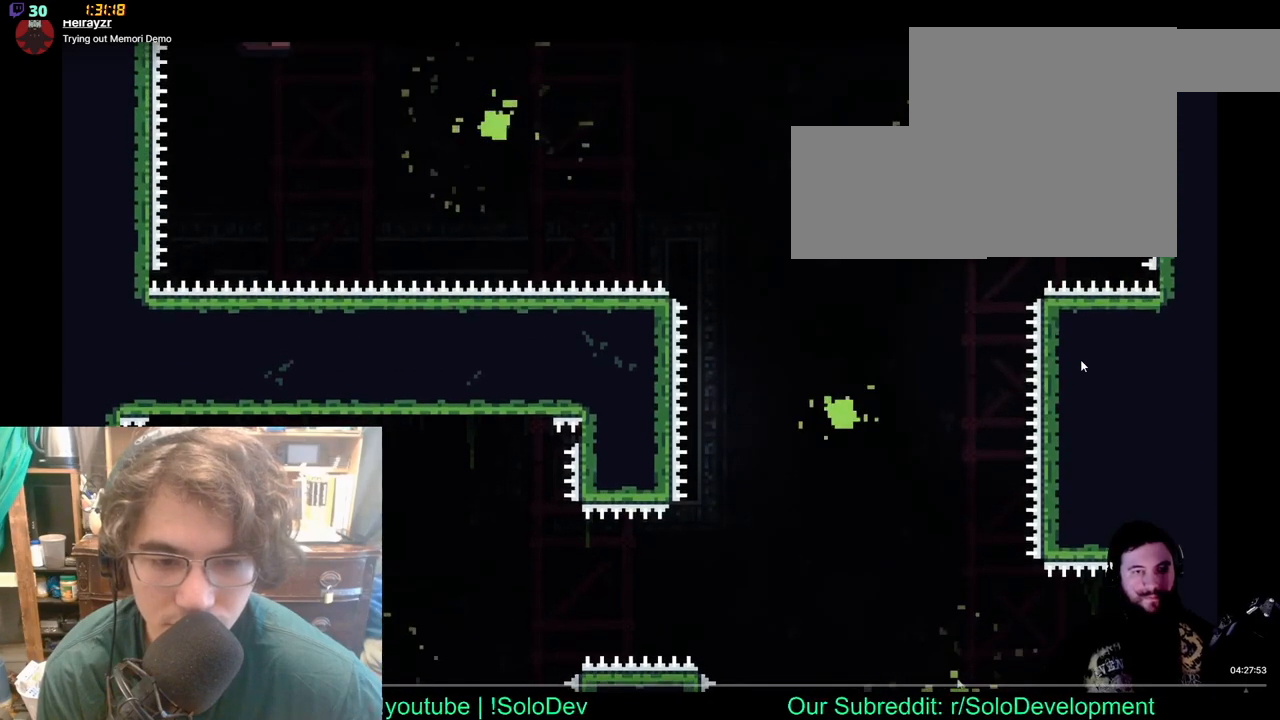
{"dt_ms": 500, "buttons": [], "left_stick": "center", "right_stick": "center", "events": []}
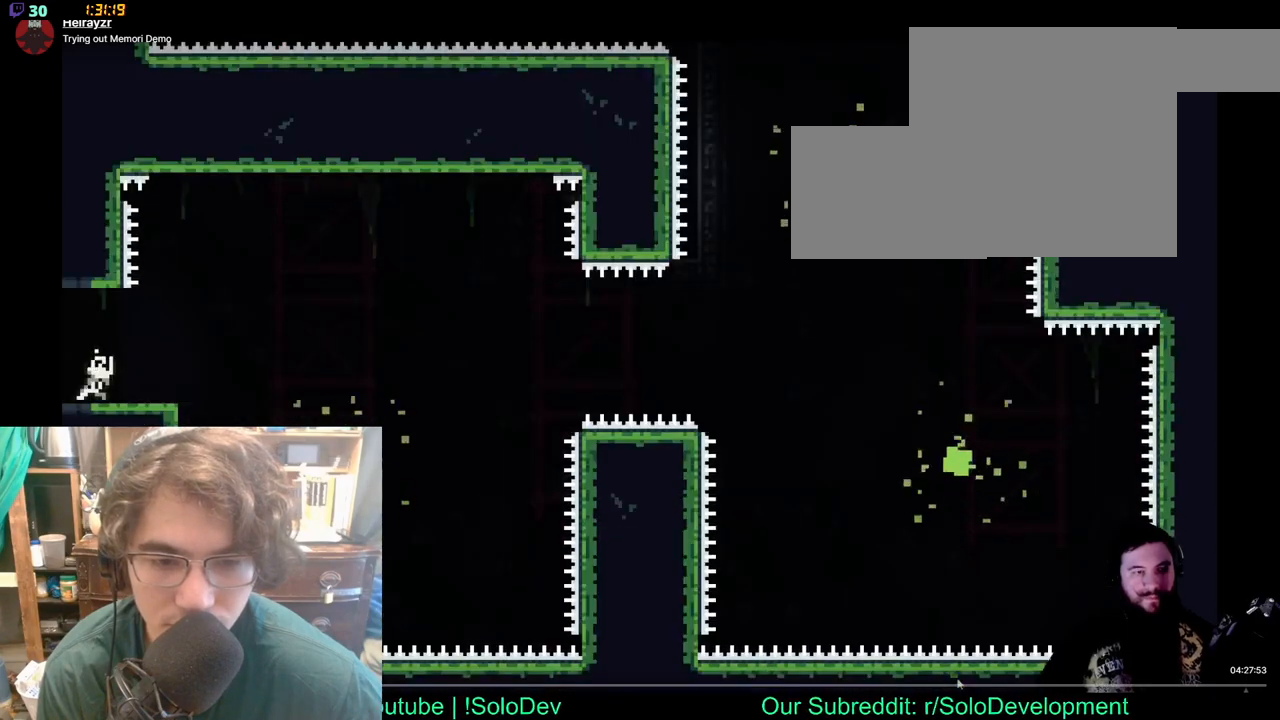
{"dt_ms": 500, "buttons": [], "left_stick": "center", "right_stick": "center", "events": []}
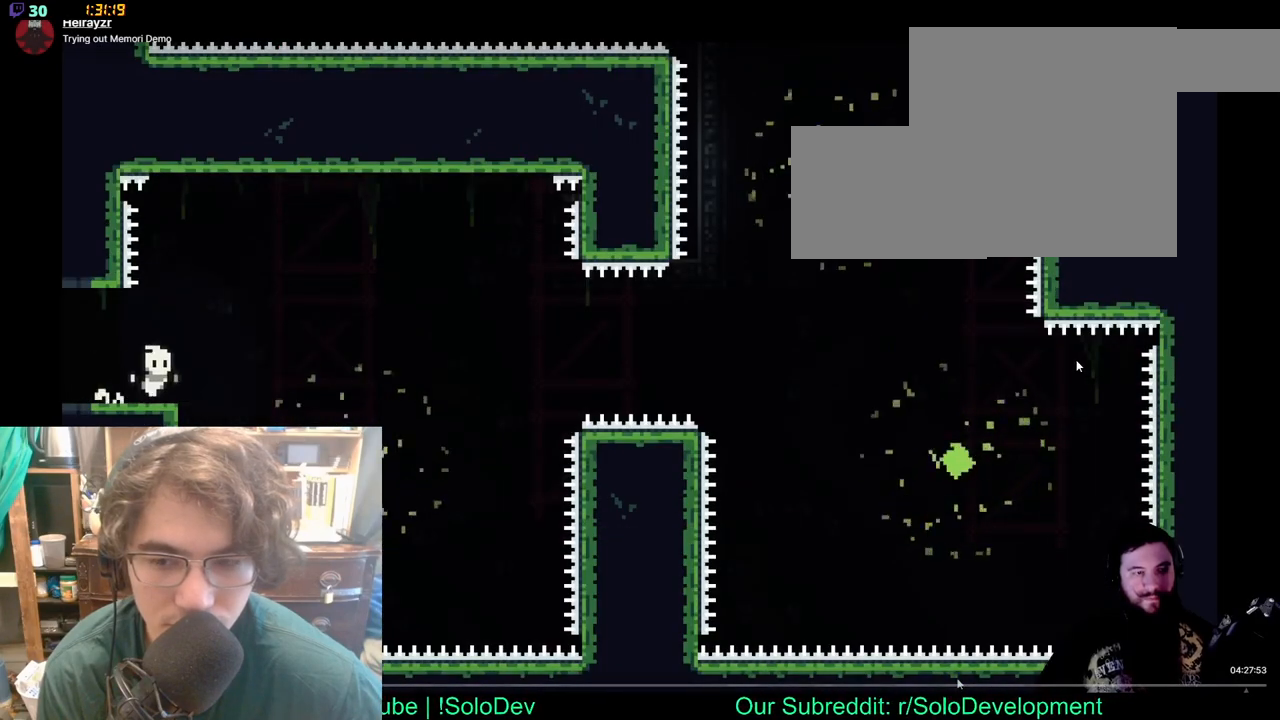
{"dt_ms": 1000, "buttons": [], "left_stick": "center", "right_stick": "center", "events": [[350, "X", "down"], [550, "X", "up"]]}
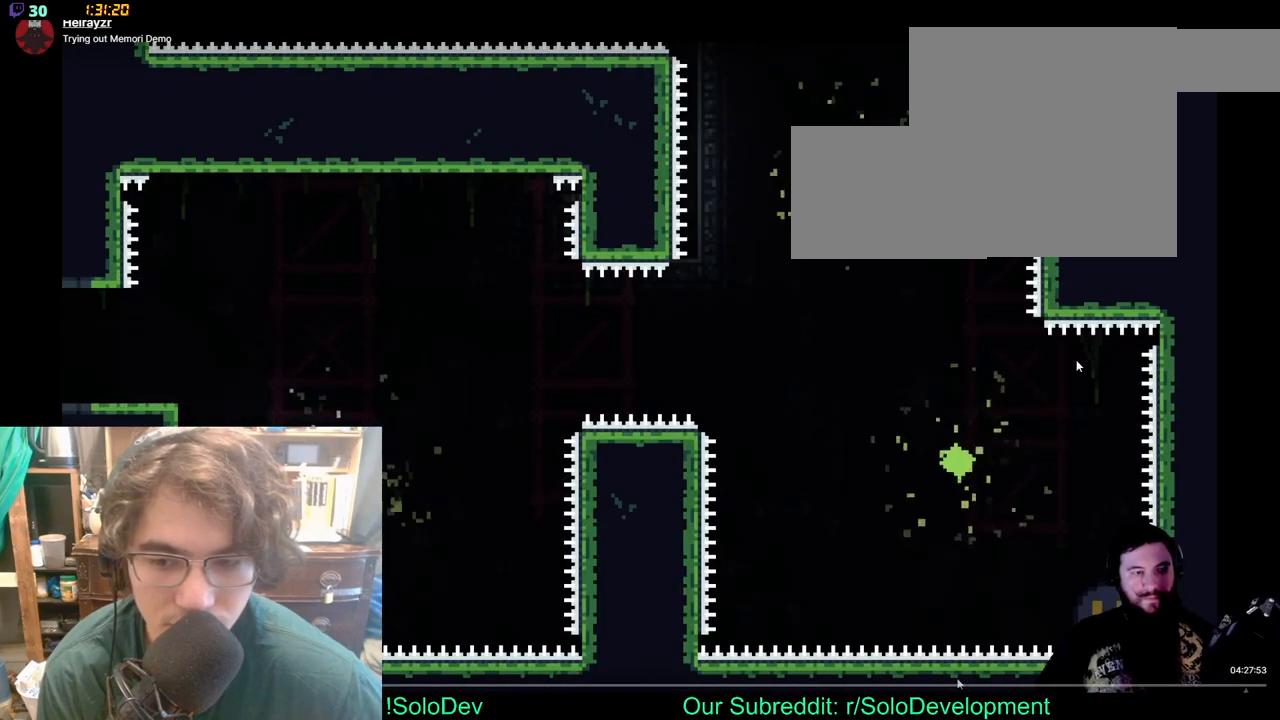
{"dt_ms": 1000, "buttons": [], "left_stick": "center", "right_stick": "center", "events": [[433, "X", "down"], [700, "X", "up"]]}
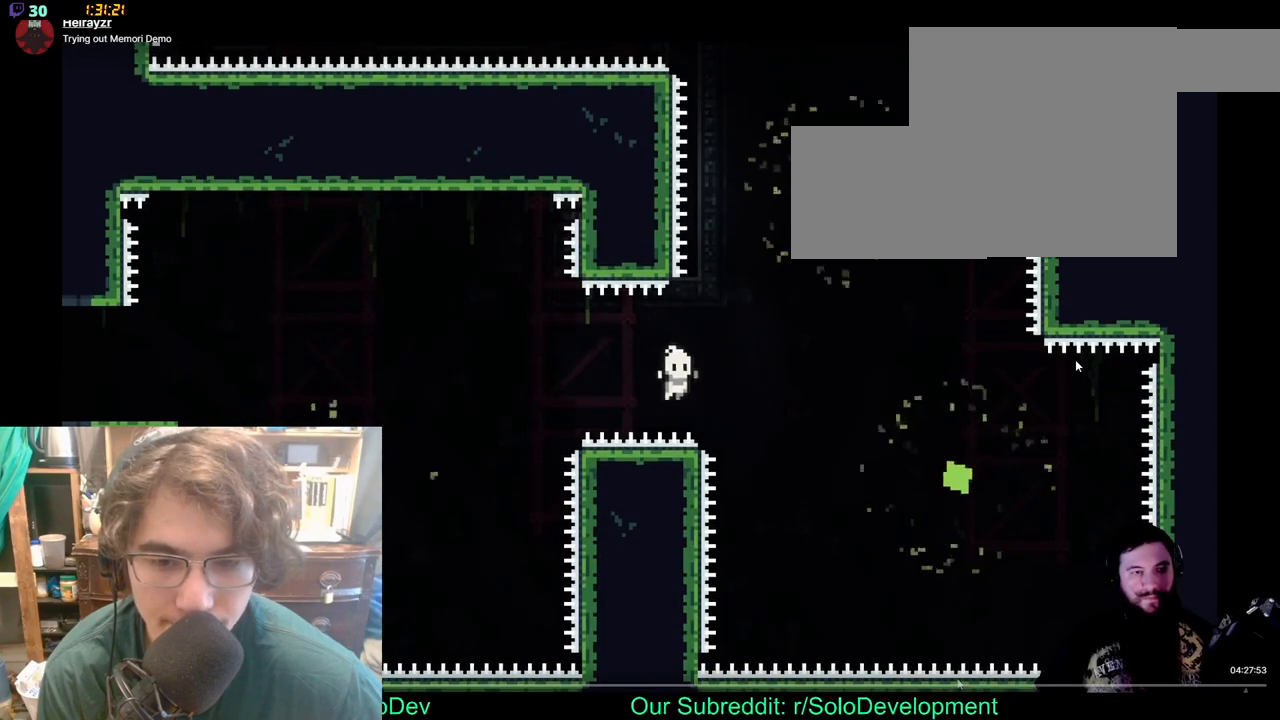
{"dt_ms": 500, "buttons": ["X"], "left_stick": "center", "right_stick": "center", "events": [[333, "X", "down"]]}
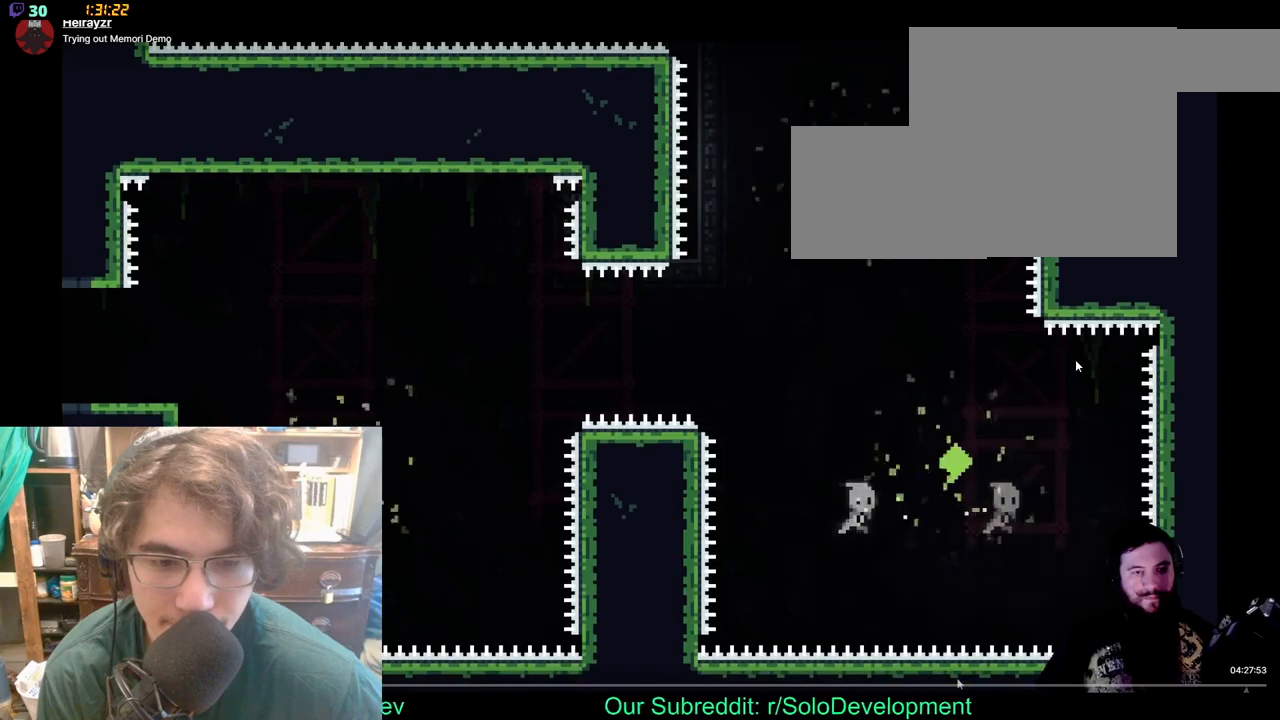
{"dt_ms": 500, "buttons": ["DPAD_UP", "DPAD_LEFT"], "left_stick": "center", "right_stick": "center", "events": [[33, "DPAD_UP", "down"], [33, "X", "up"], [383, "DPAD_LEFT", "down"]]}
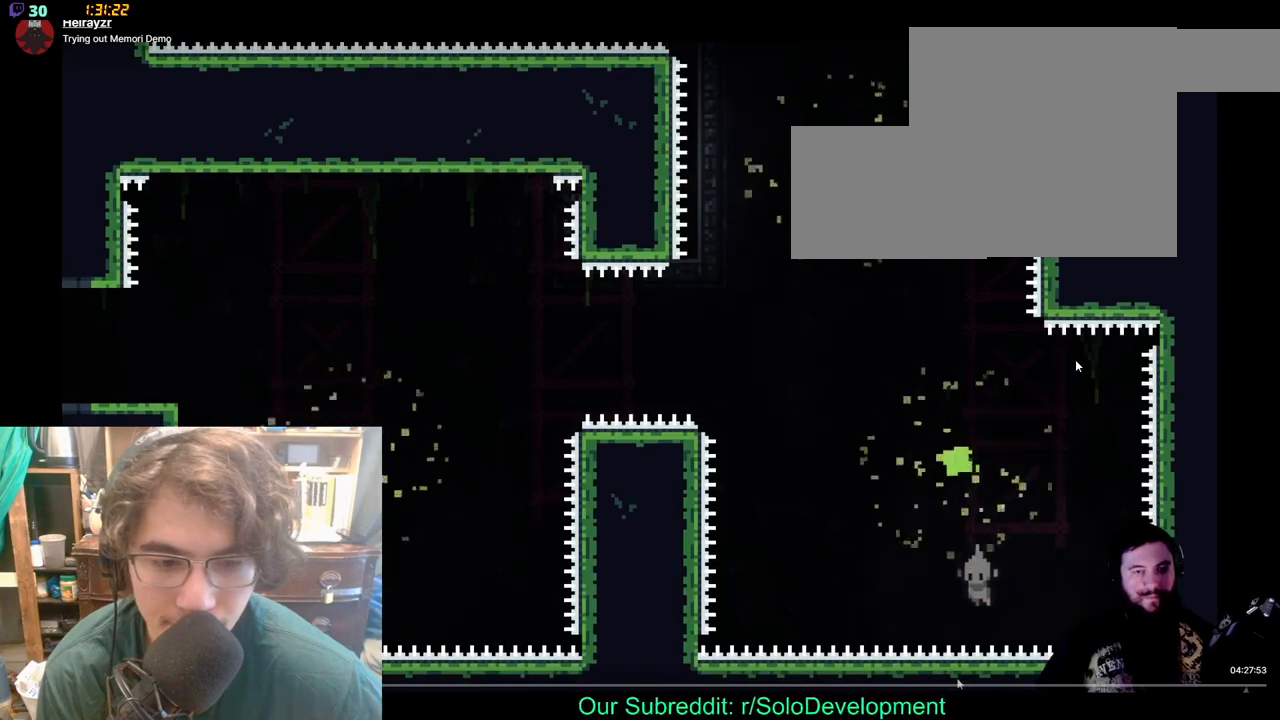
{"dt_ms": 500, "buttons": [], "left_stick": "center", "right_stick": "center", "events": [[17, "DPAD_LEFT", "up"], [50, "DPAD_UP", "up"]]}
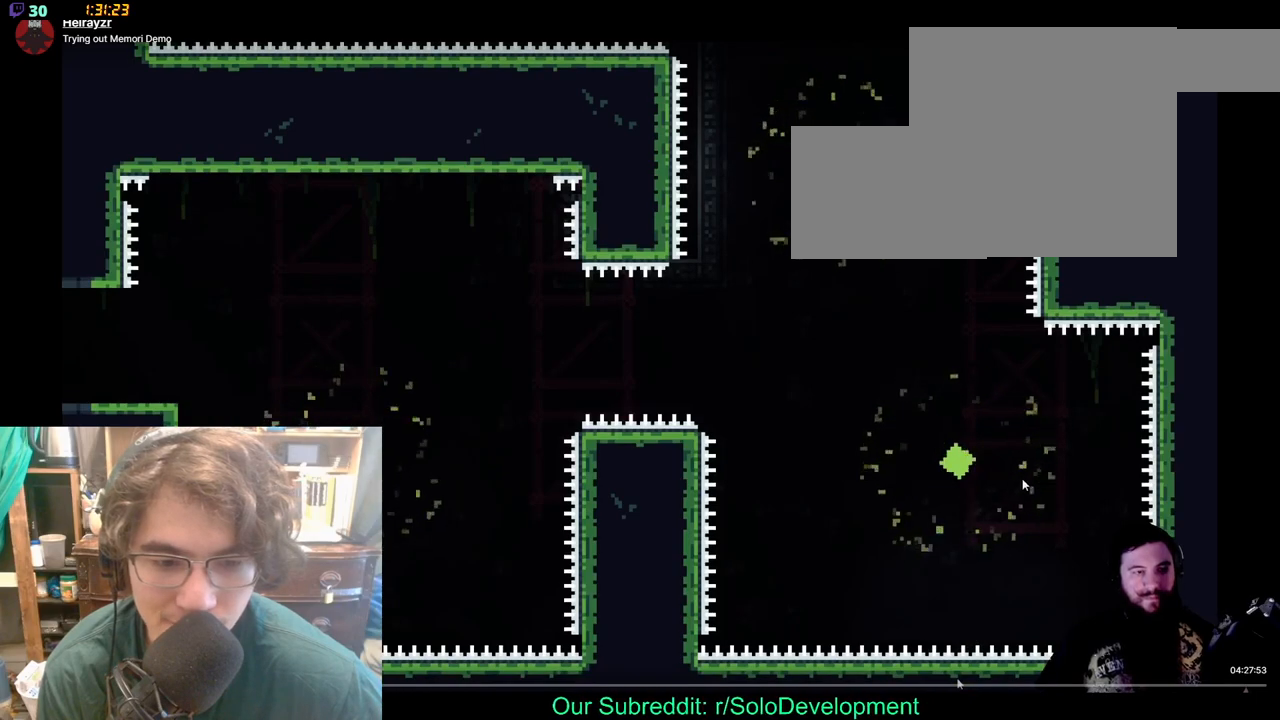
{"dt_ms": 500, "buttons": [], "left_stick": "center", "right_stick": "center", "events": []}
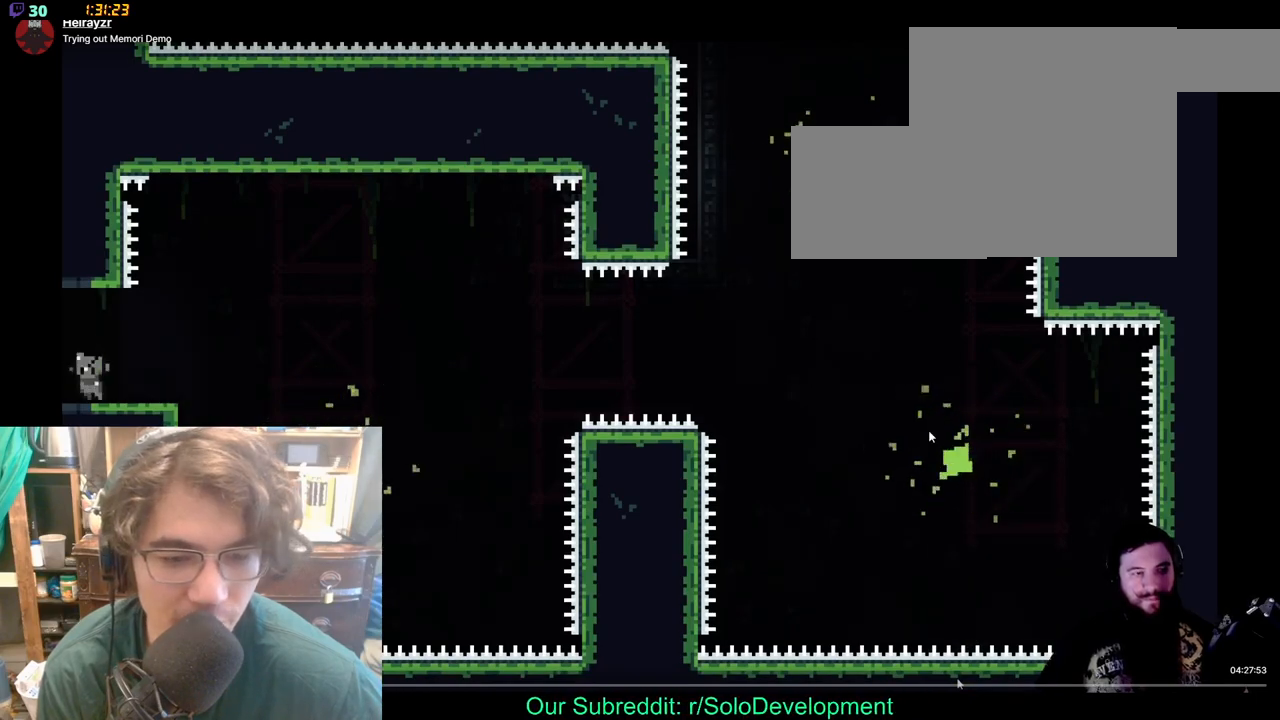
{"dt_ms": 500, "buttons": [], "left_stick": "center", "right_stick": "center", "events": []}
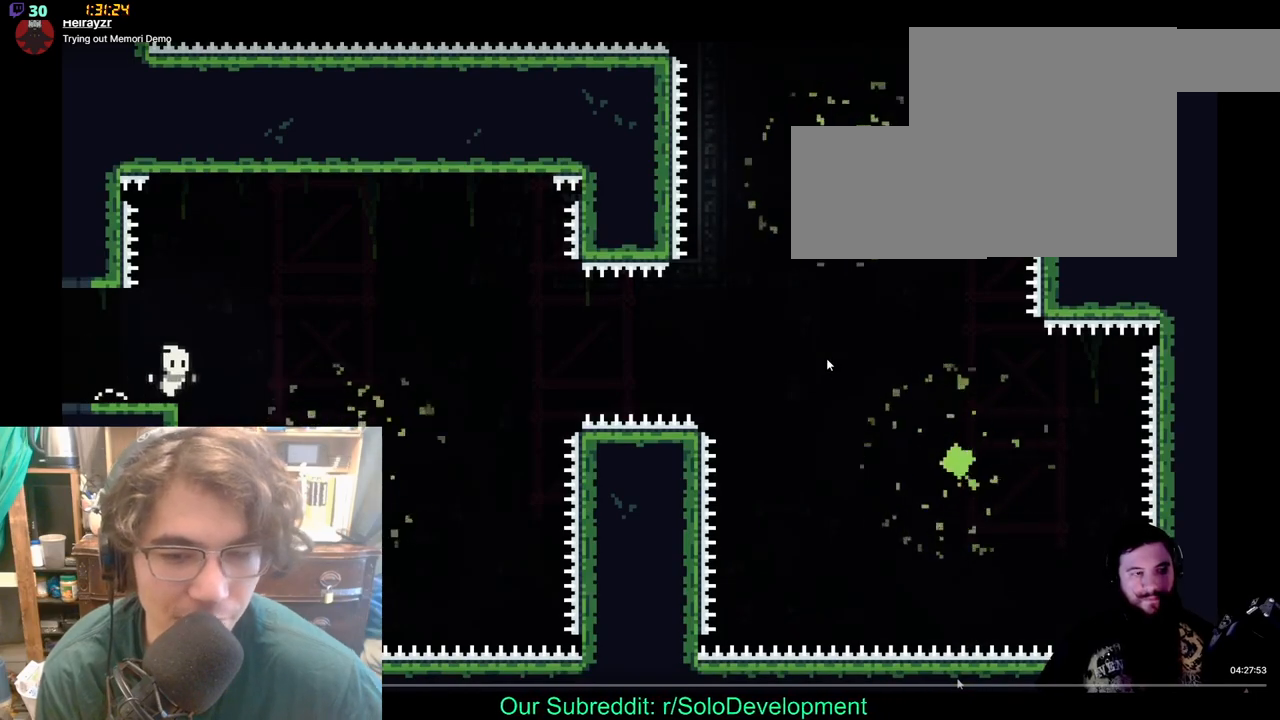
{"dt_ms": 1000, "buttons": [], "left_stick": "center", "right_stick": "center", "events": [[333, "X", "down"], [517, "X", "up"]]}
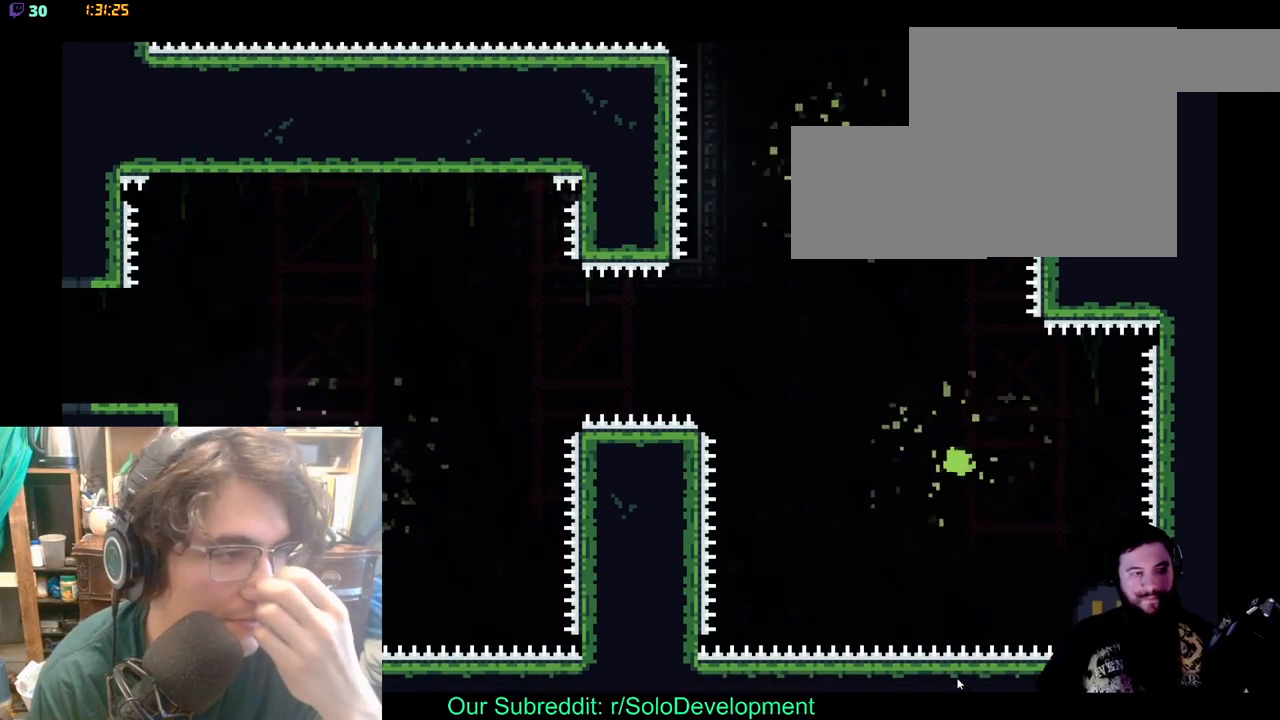
{"dt_ms": 1000, "buttons": [], "left_stick": "center", "right_stick": "center", "events": [[383, "X", "down"], [517, "X", "up"]]}
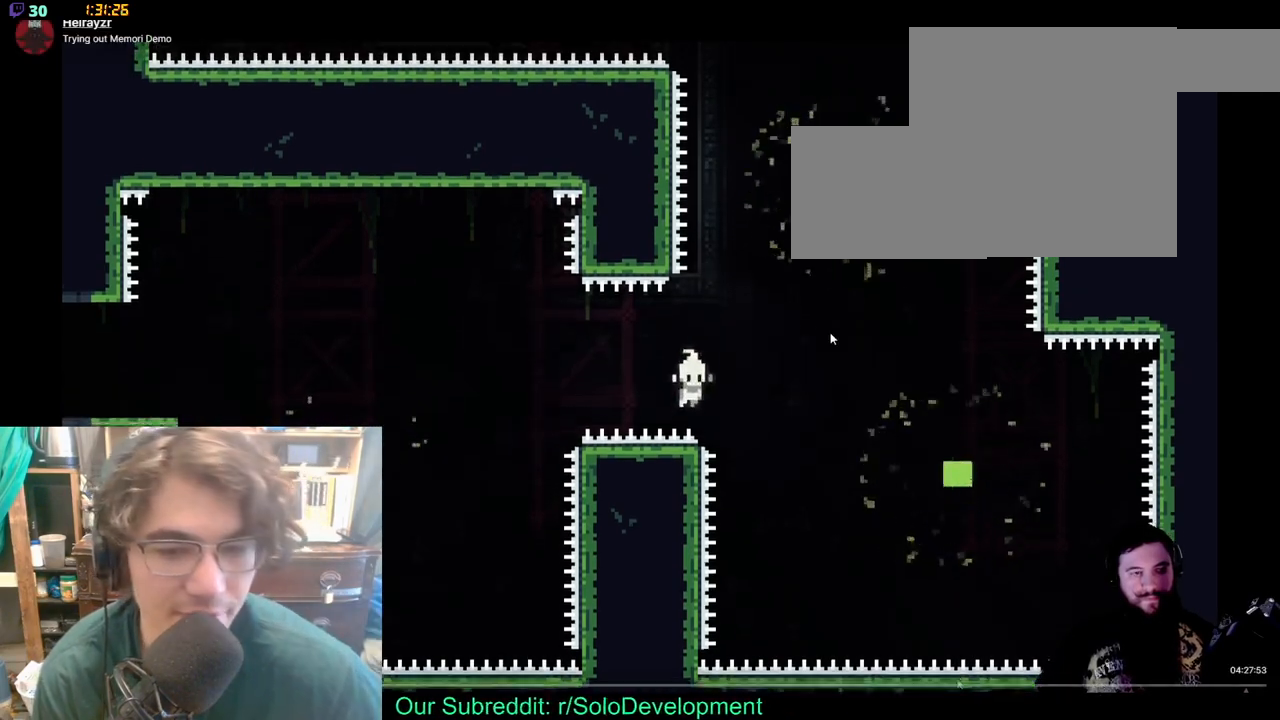
{"dt_ms": 500, "buttons": [], "left_stick": "center", "right_stick": "center", "events": [[133, "X", "down"], [300, "X", "up"]]}
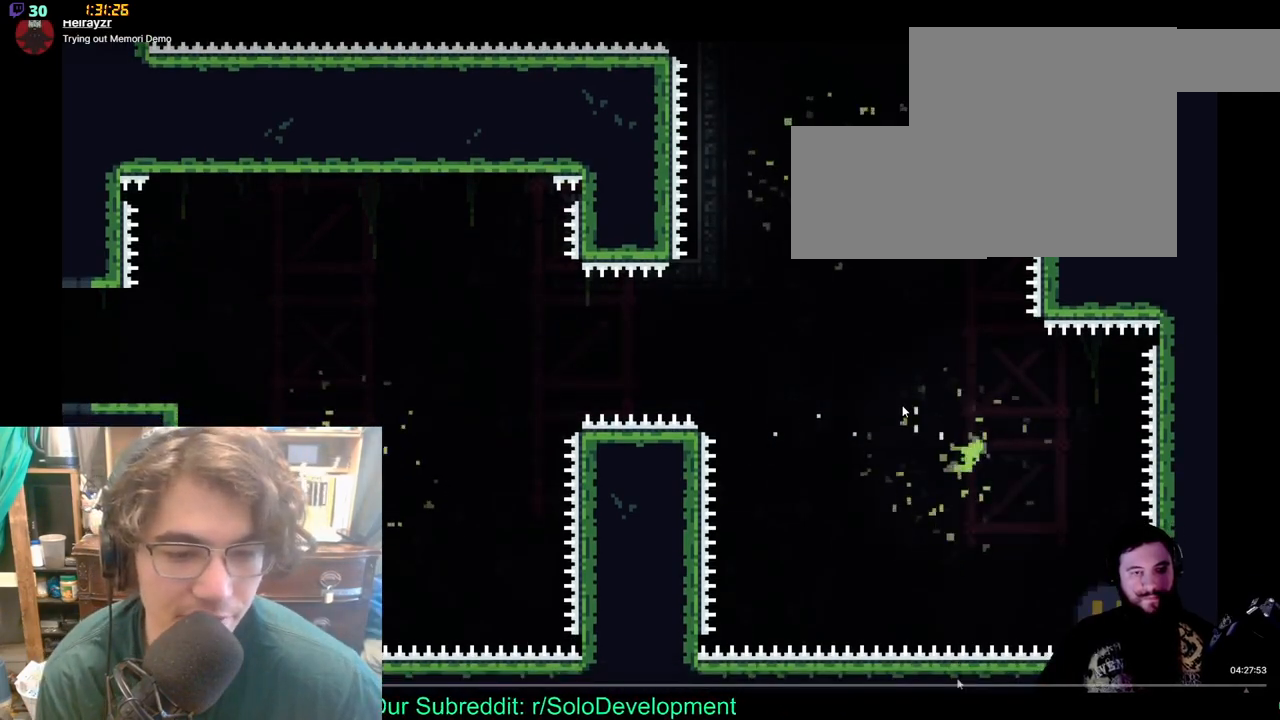
{"dt_ms": 500, "buttons": [], "left_stick": "center", "right_stick": "center", "events": []}
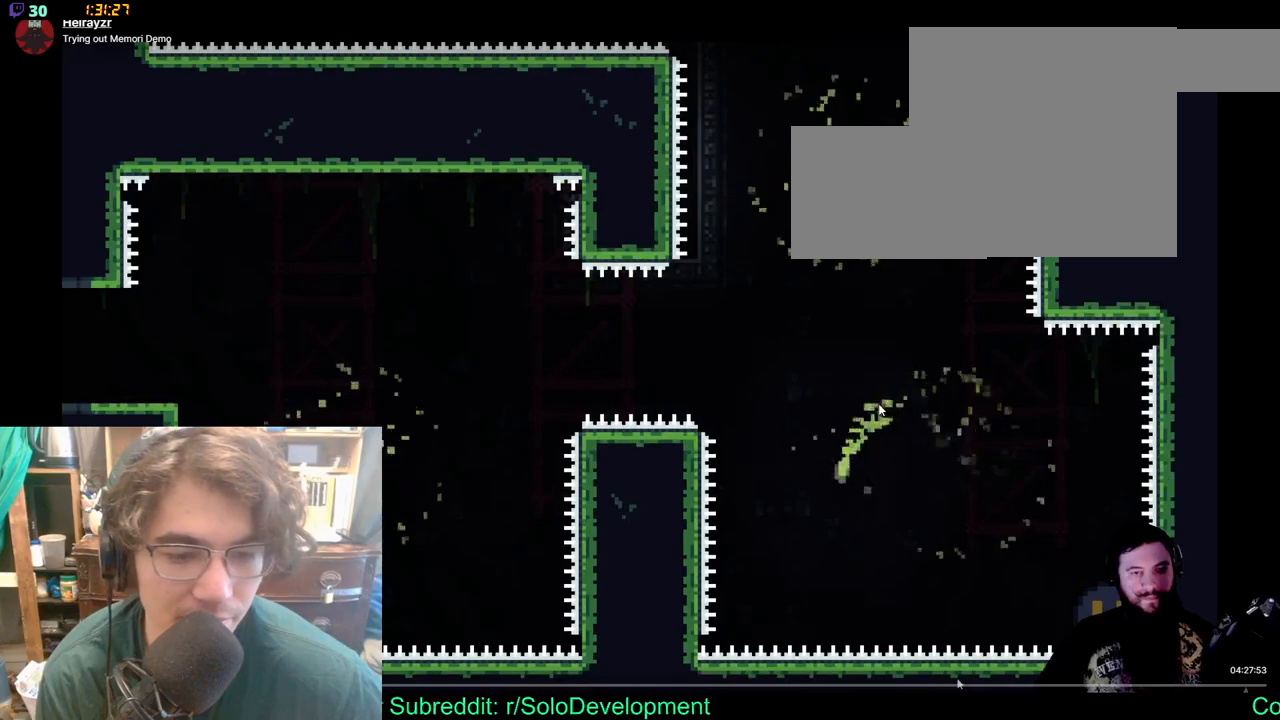
{"dt_ms": 500, "buttons": [], "left_stick": "center", "right_stick": "center", "events": []}
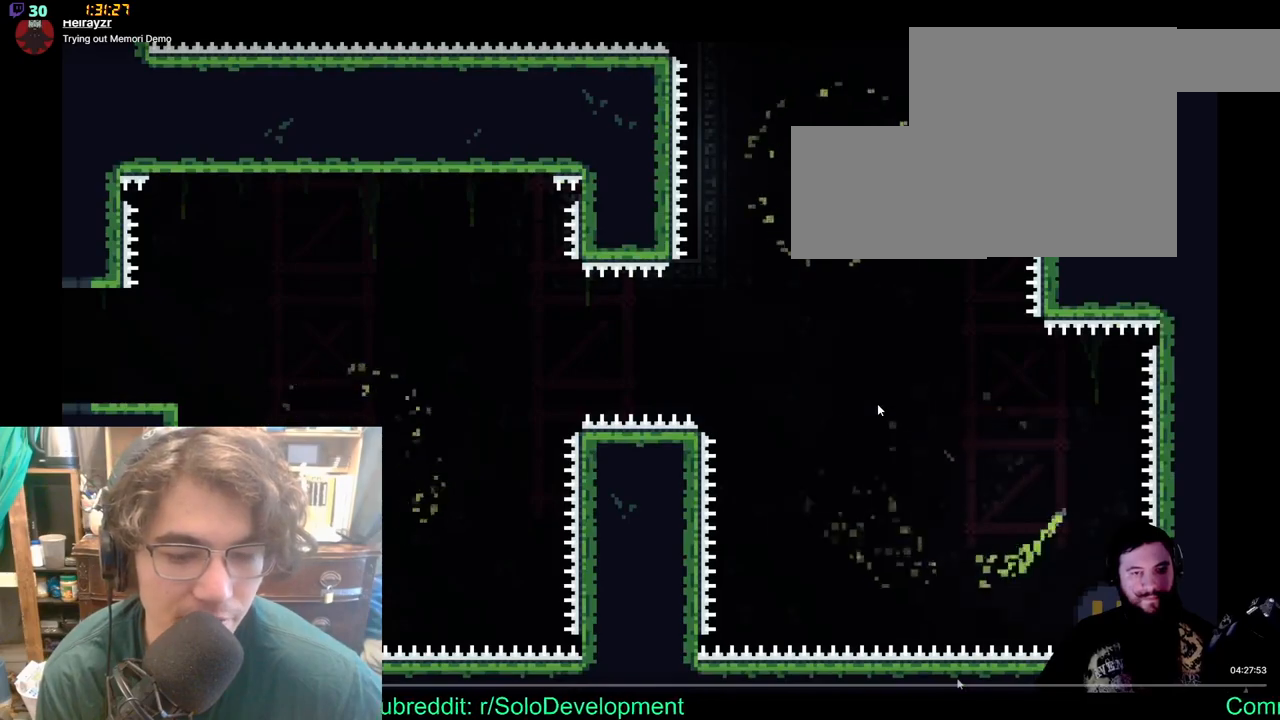
{"dt_ms": 500, "buttons": [], "left_stick": "center", "right_stick": "center", "events": [[283, "X", "down"], [433, "X", "up"]]}
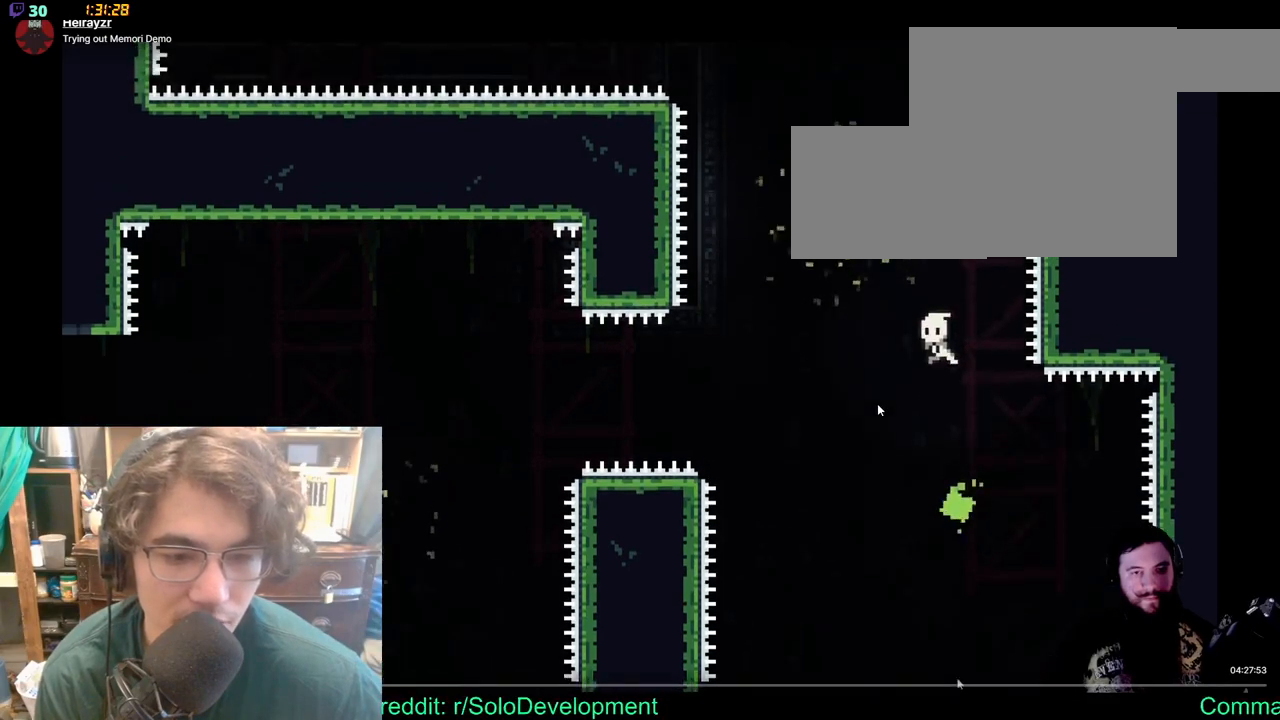
{"dt_ms": 500, "buttons": [], "left_stick": "center", "right_stick": "center", "events": []}
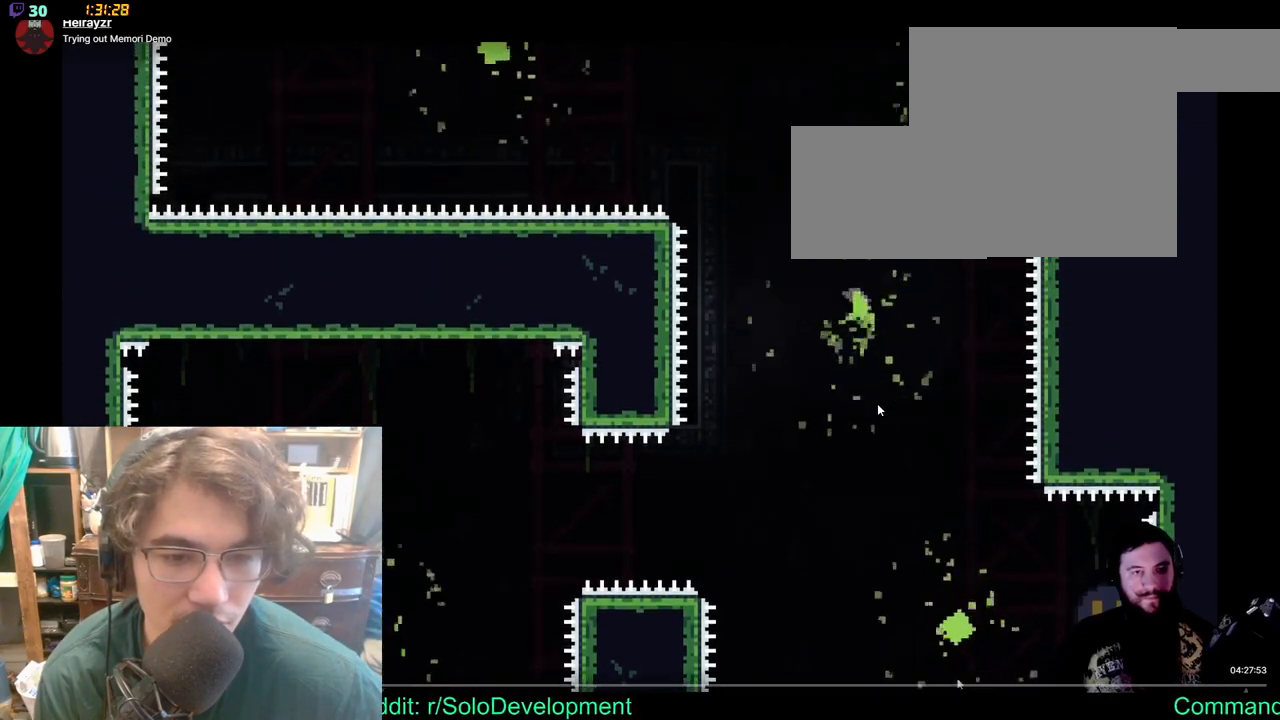
{"dt_ms": 500, "buttons": [], "left_stick": "center", "right_stick": "center", "events": []}
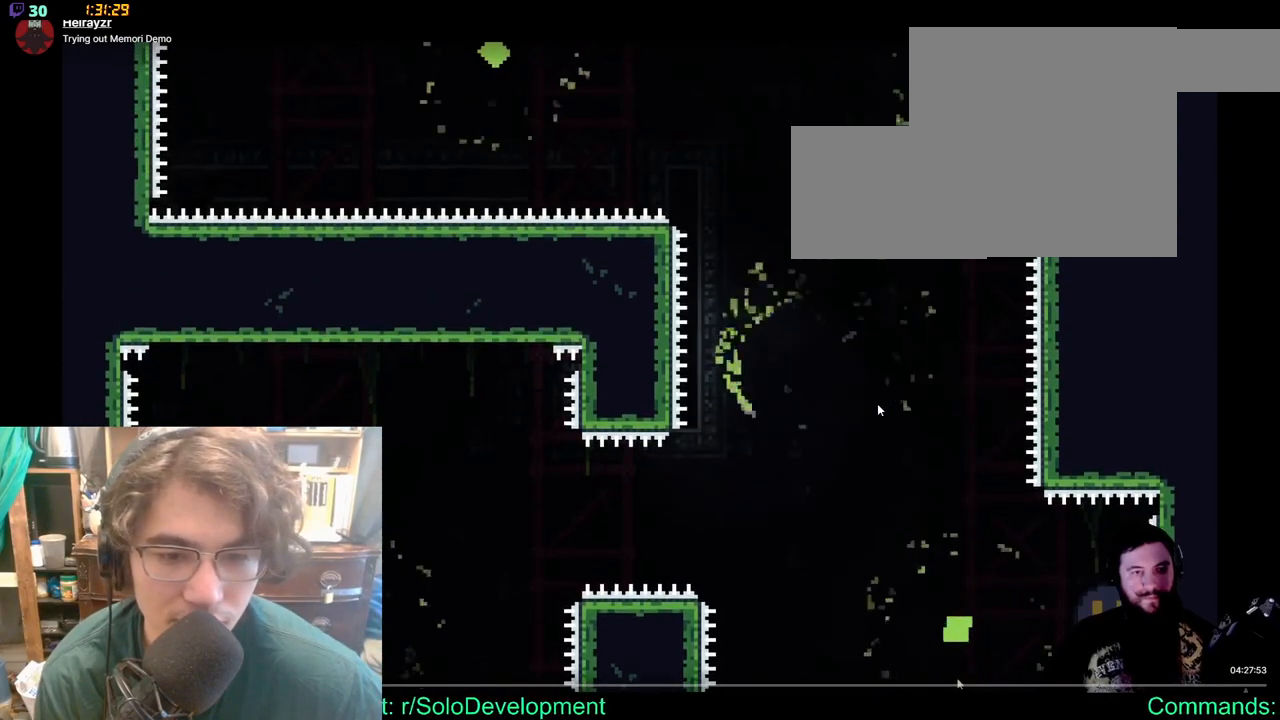
{"dt_ms": 500, "buttons": [], "left_stick": "center", "right_stick": "center", "events": []}
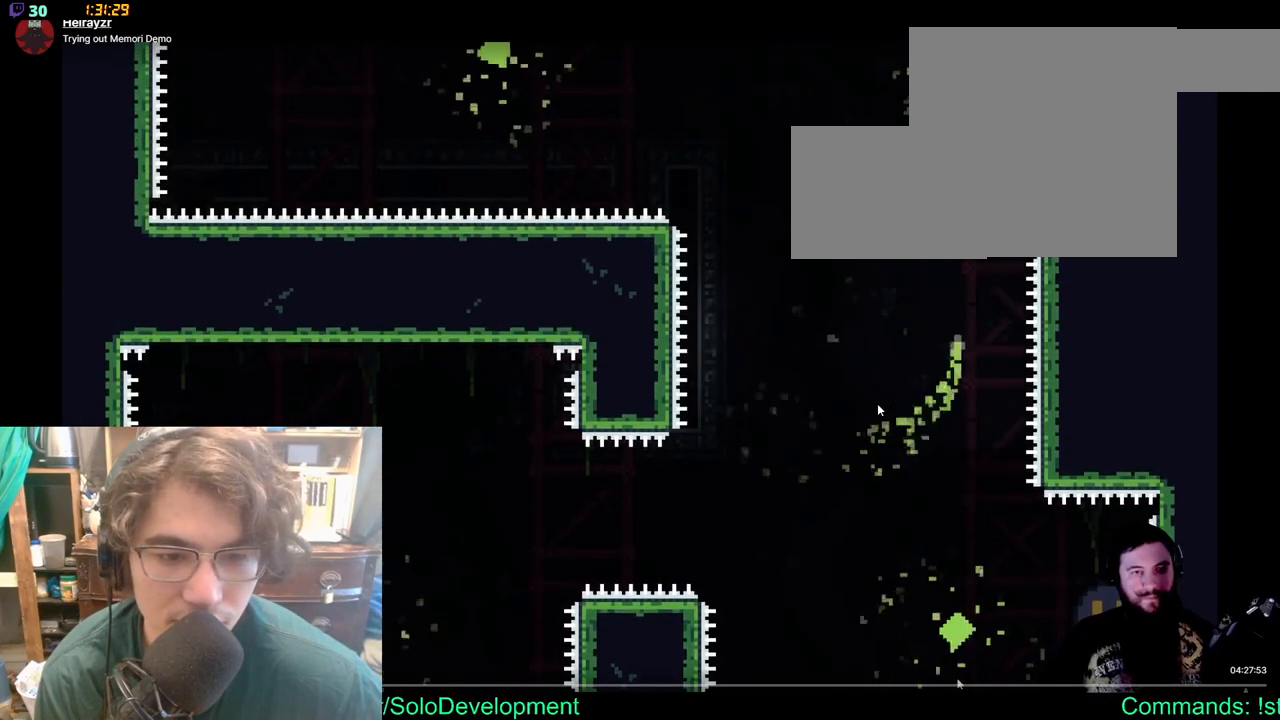
{"dt_ms": 500, "buttons": [], "left_stick": "center", "right_stick": "center", "events": [[50, "X", "down"], [150, "X", "up"]]}
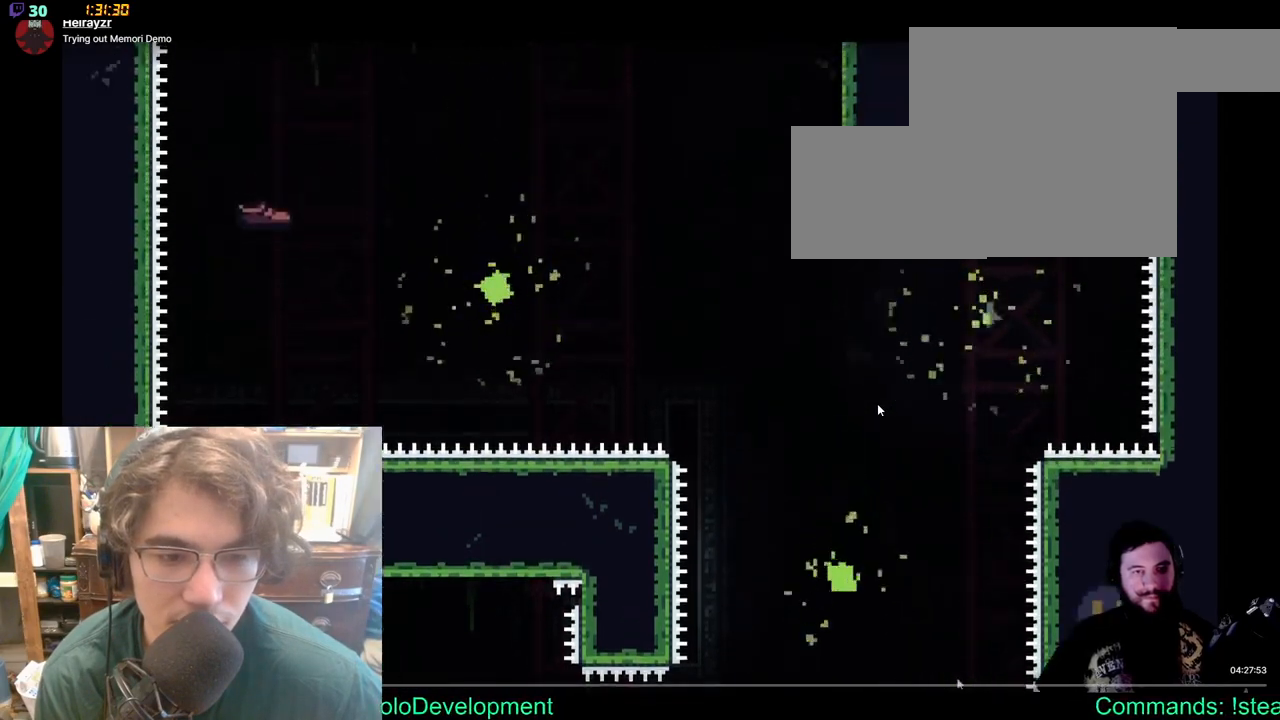
{"dt_ms": 500, "buttons": [], "left_stick": "center", "right_stick": "center", "events": []}
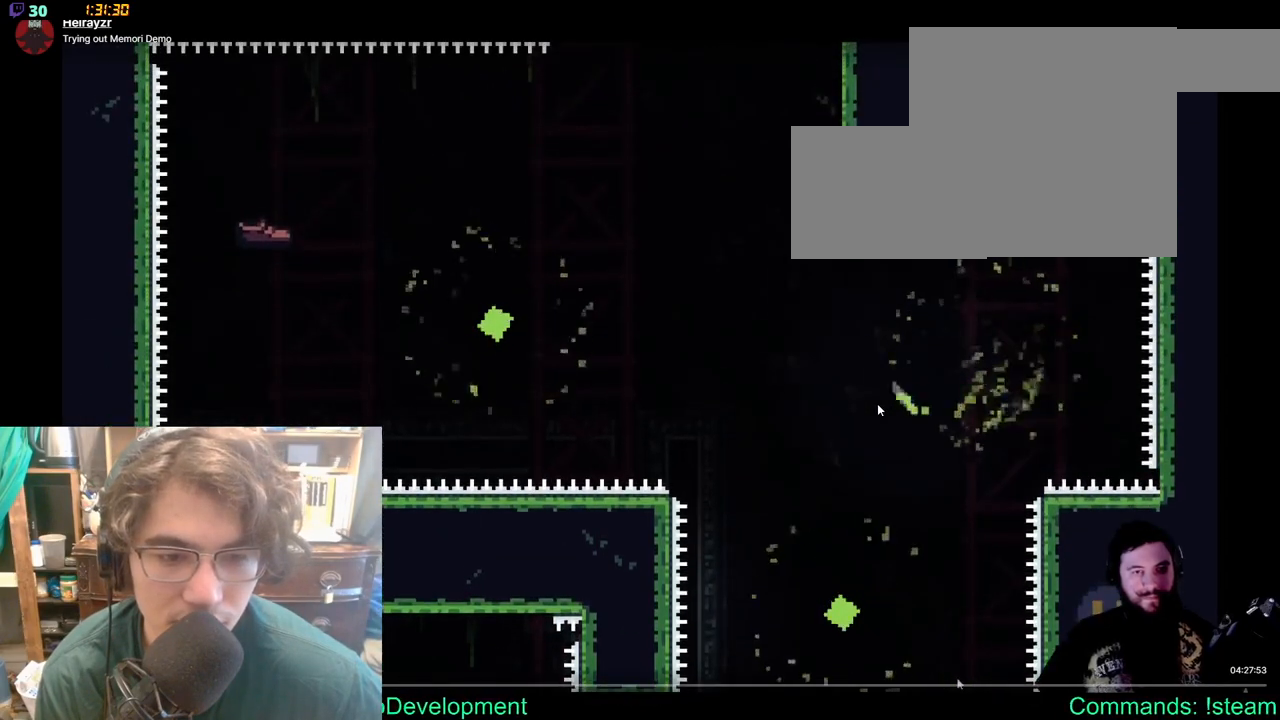
{"dt_ms": 500, "buttons": [], "left_stick": "center", "right_stick": "center", "events": []}
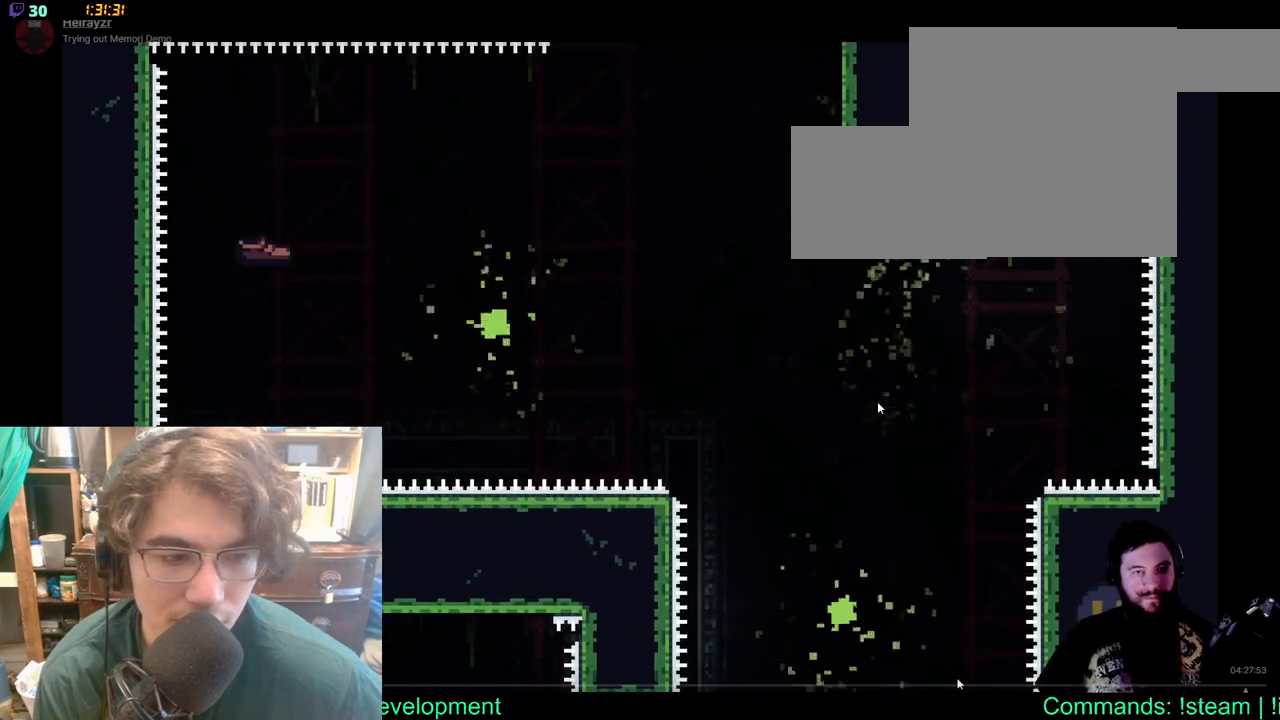
{"dt_ms": 500, "buttons": [], "left_stick": "center", "right_stick": "center", "events": []}
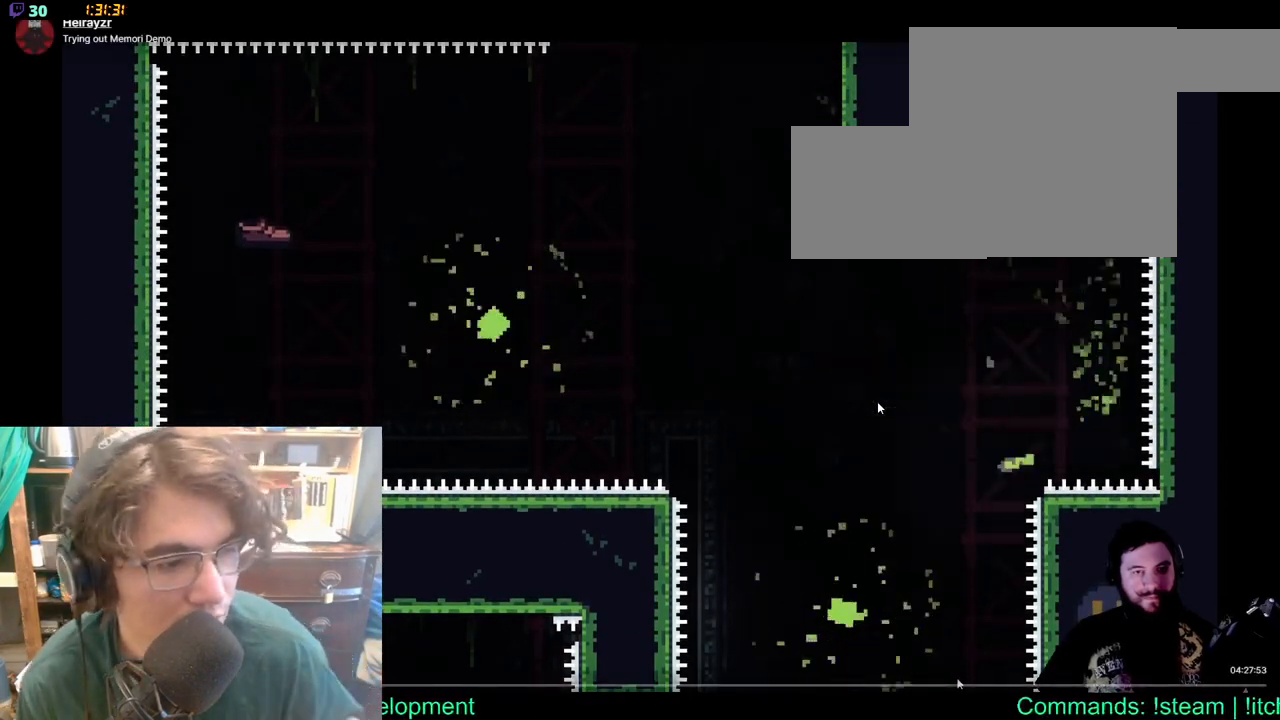
{"dt_ms": 500, "buttons": [], "left_stick": "center", "right_stick": "center", "events": [[167, "X", "down"], [500, "X", "up"]]}
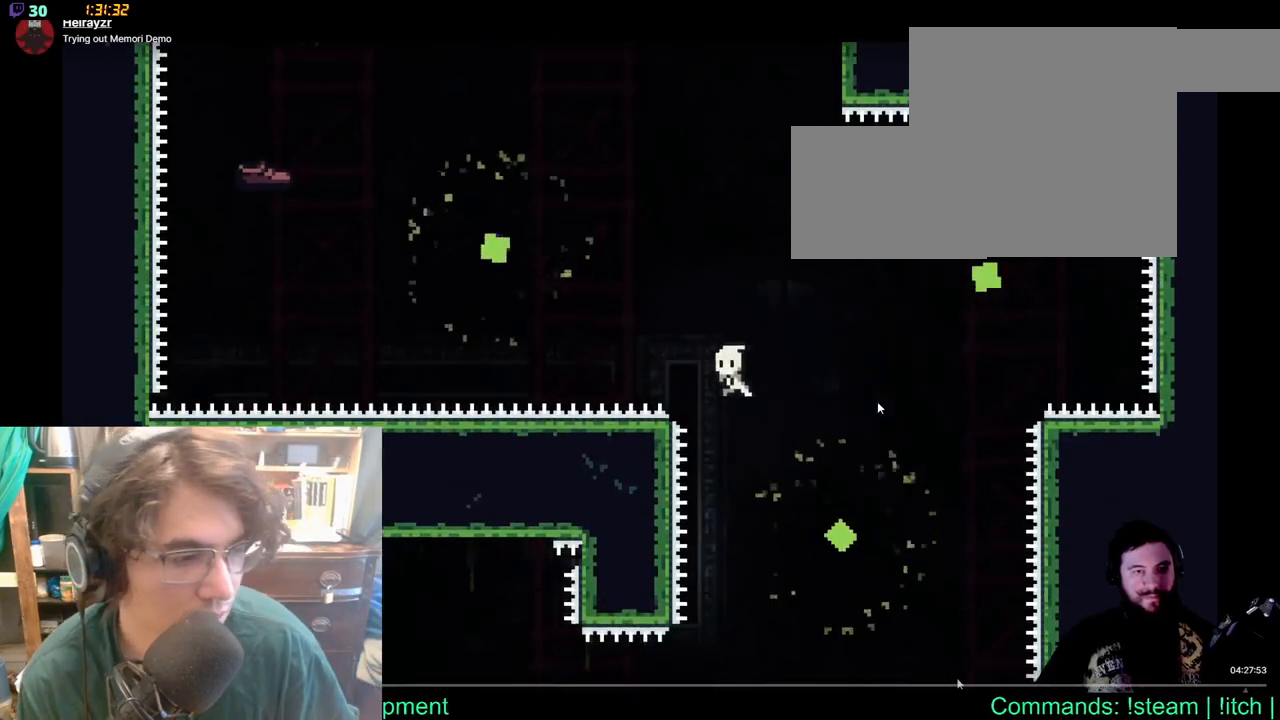
{"dt_ms": 500, "buttons": ["X", "DPAD_UP", "DPAD_LEFT"], "left_stick": "center", "right_stick": "center", "events": [[167, "DPAD_UP", "down"], [283, "X", "down"], [483, "DPAD_LEFT", "down"]]}
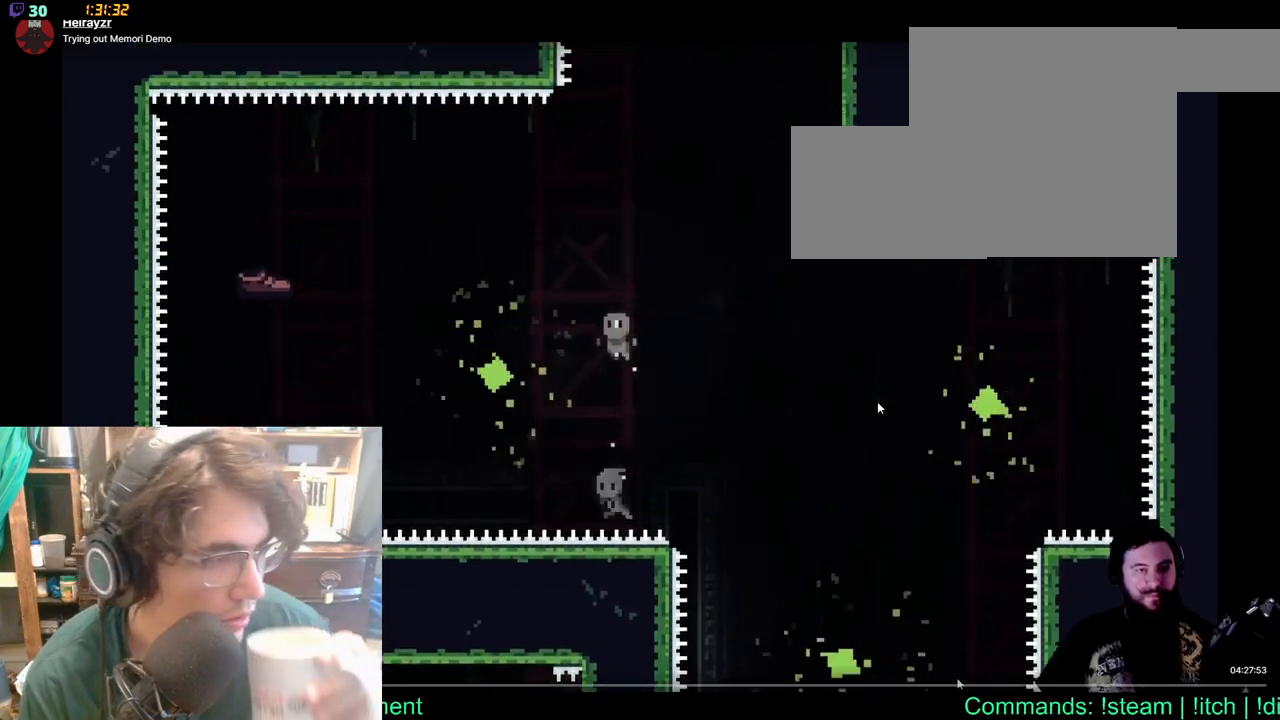
{"dt_ms": 500, "buttons": ["X", "DPAD_UP", "DPAD_LEFT"], "left_stick": "center", "right_stick": "center", "events": [[33, "X", "up"], [283, "X", "down"]]}